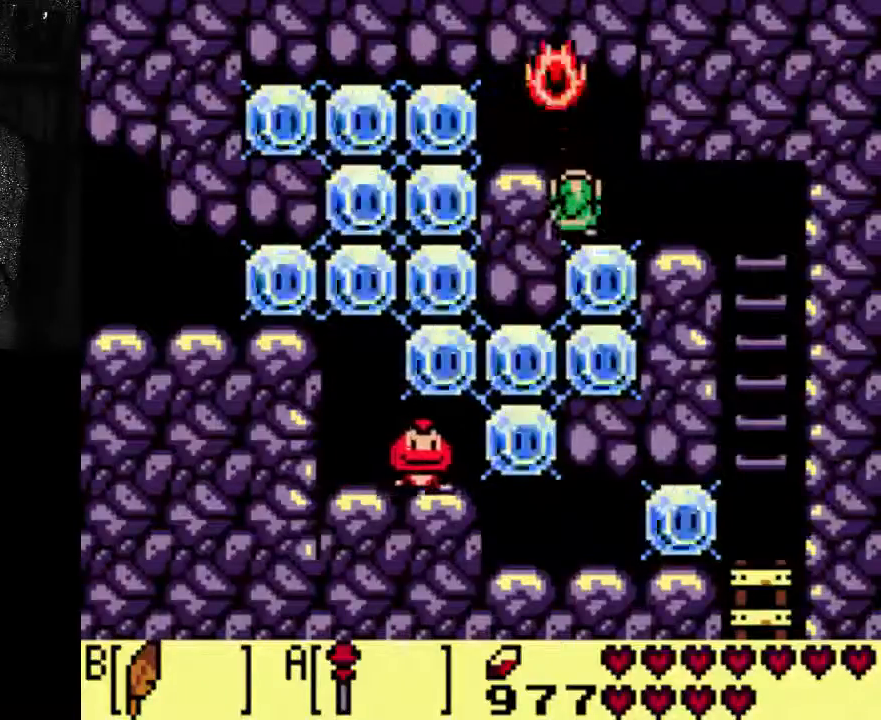
Gameplay with a controller (Xbox layout); each line is a JSON object with the inputs held at the frame after it. "events" lists button and stick changes between this image and that frame as [ms after this image, input, new state], when the widget could be followed in between. Not read: L3 R3.
{"buttons": ["A"], "left_stick": "center", "right_stick": "center", "events": [[433, "A", "down"]]}
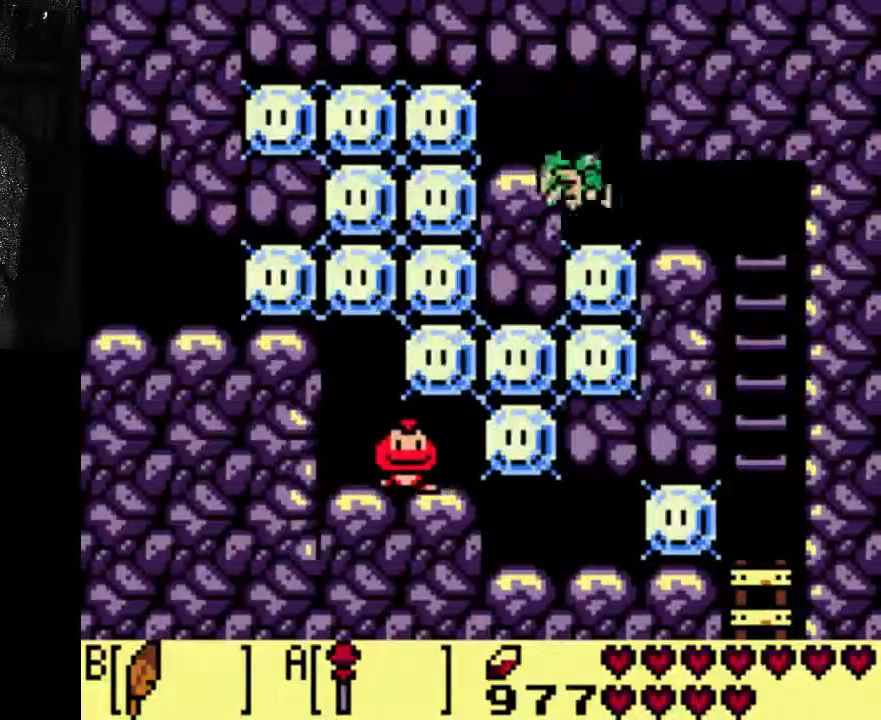
{"buttons": [], "left_stick": "center", "right_stick": "center", "events": [[467, "A", "up"]]}
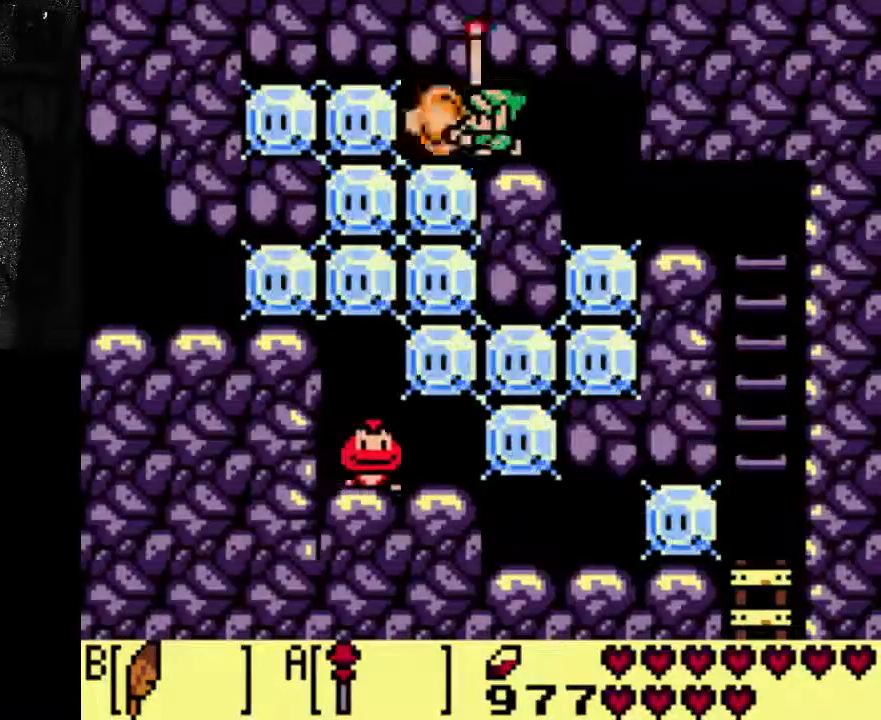
{"buttons": ["A"], "left_stick": "center", "right_stick": "center", "events": [[500, "A", "down"]]}
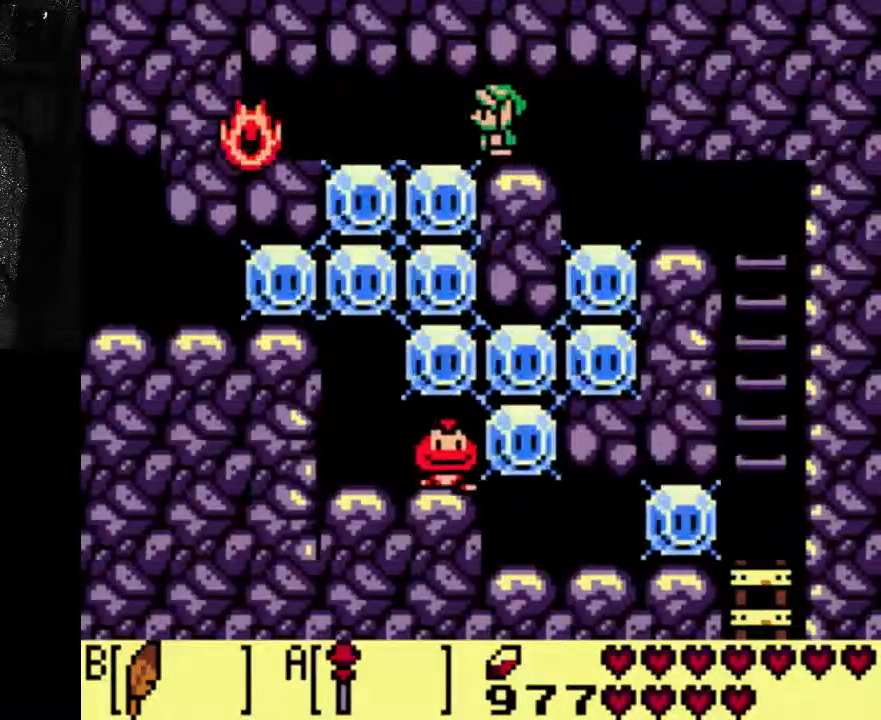
{"buttons": ["A"], "left_stick": "center", "right_stick": "center"}
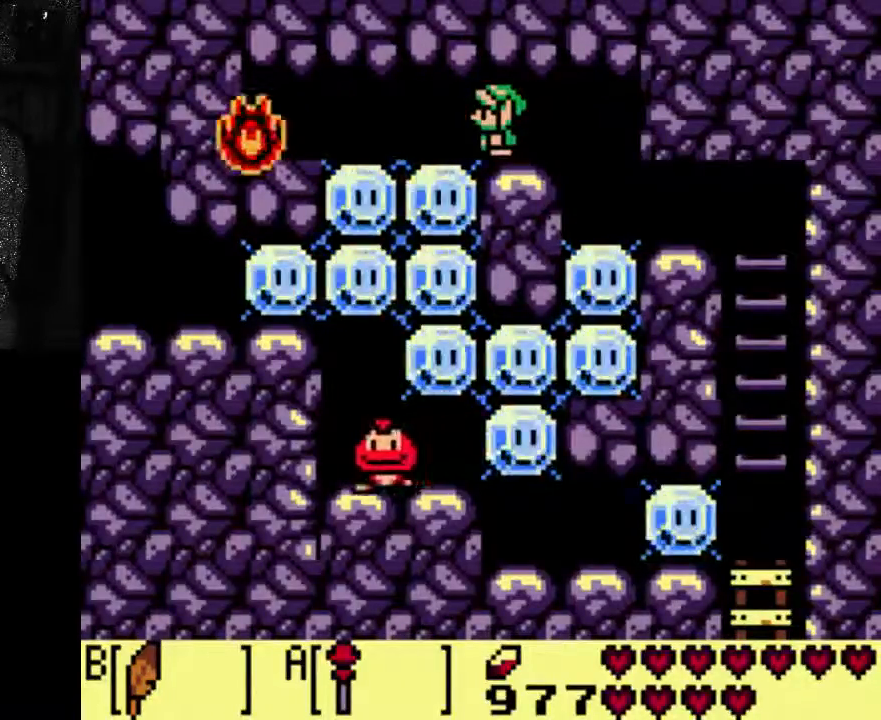
{"buttons": ["A"], "left_stick": "center", "right_stick": "center", "events": []}
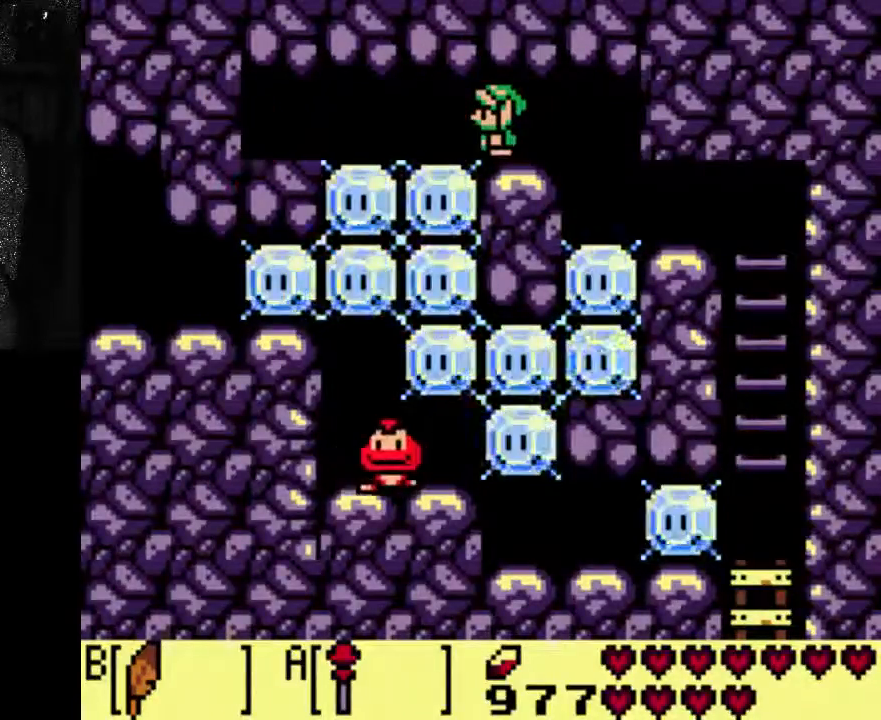
{"buttons": ["A"], "left_stick": "center", "right_stick": "center", "events": []}
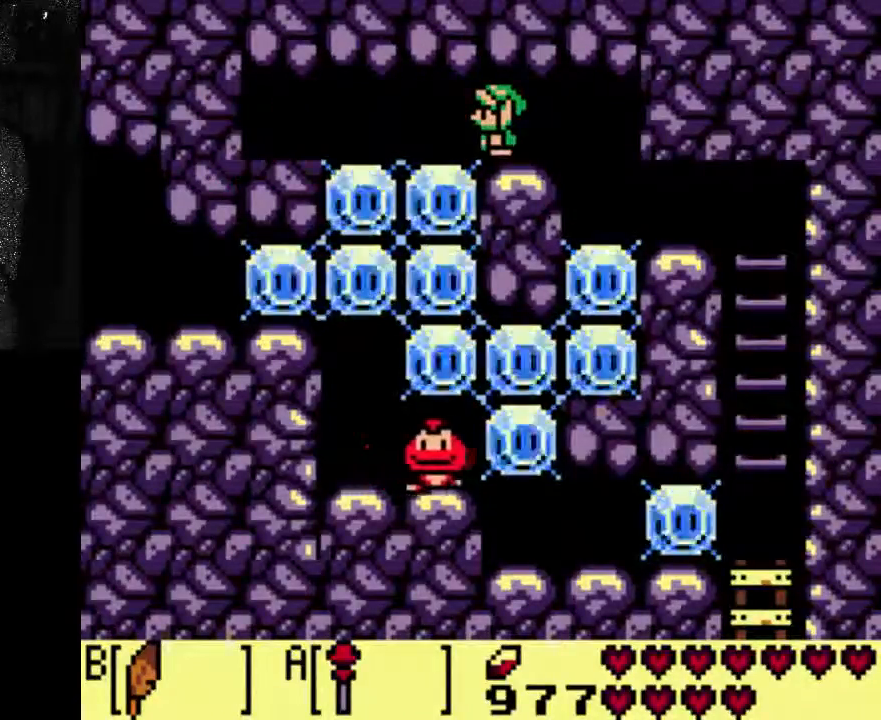
{"buttons": ["A"], "left_stick": "center", "right_stick": "center", "events": []}
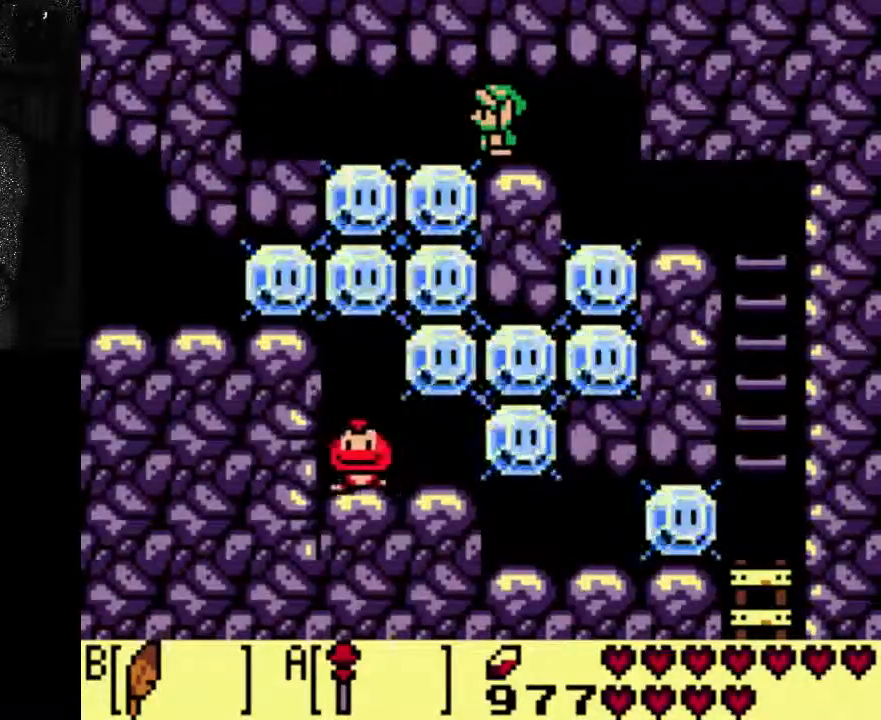
{"buttons": ["A"], "left_stick": "center", "right_stick": "center", "events": []}
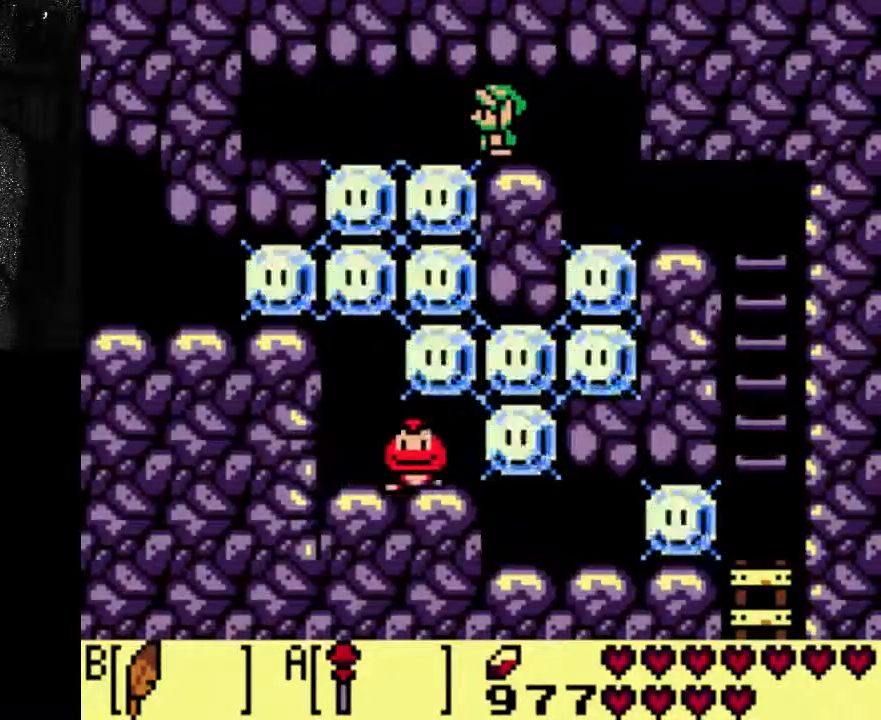
{"buttons": [], "left_stick": "center", "right_stick": "center", "events": [[133, "A", "up"]]}